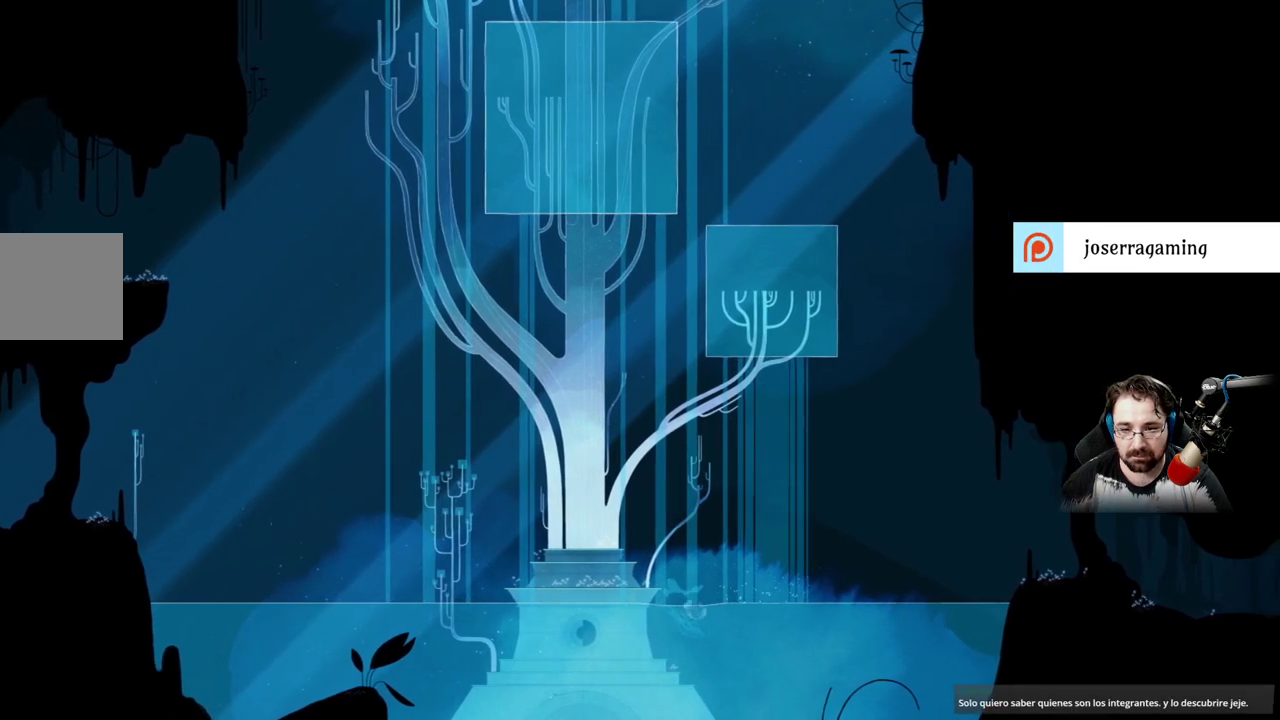
Gameplay with a controller (Xbox layout); each line is a JSON object with the inputs held at the frame after it. "events" lists button and stick changes between this image and that frame as [ms after this image, input, new state], when the widget could be followed in between.
{"buttons": ["A"], "left_stick": "up-right", "right_stick": "center", "events": [[467, "A", "down"]]}
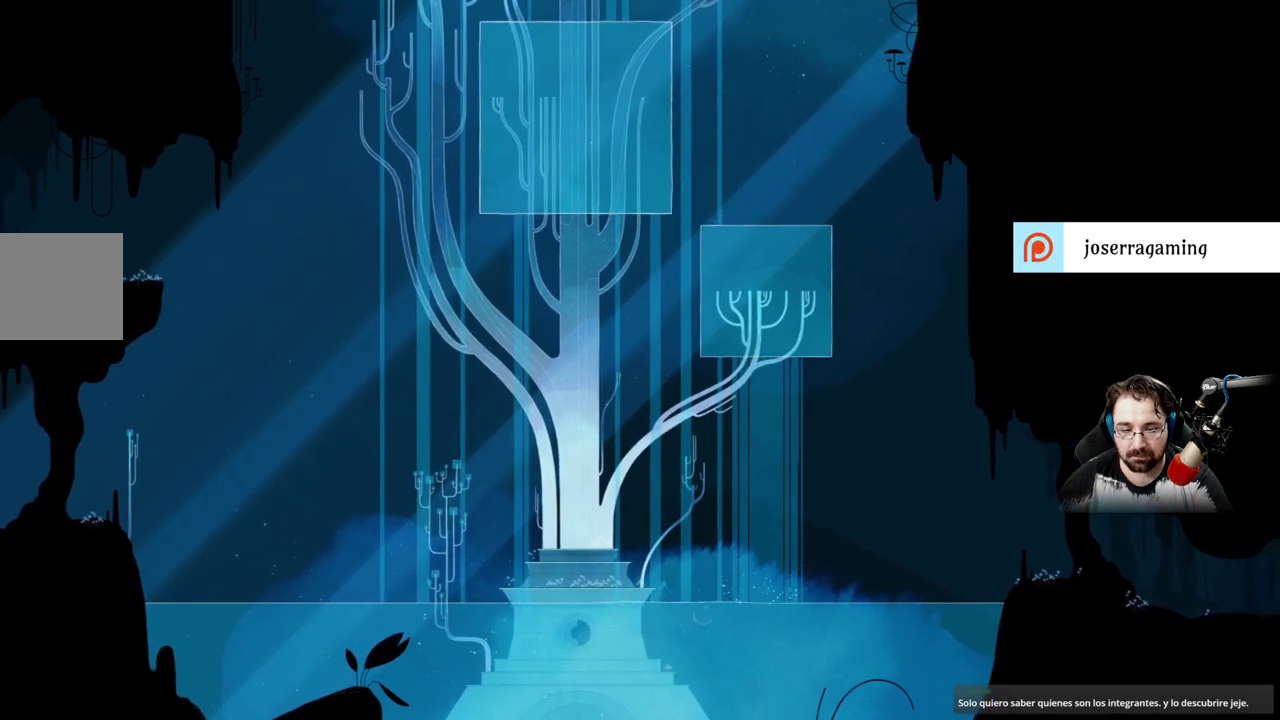
{"buttons": ["A"], "left_stick": "up-right", "right_stick": "center", "events": []}
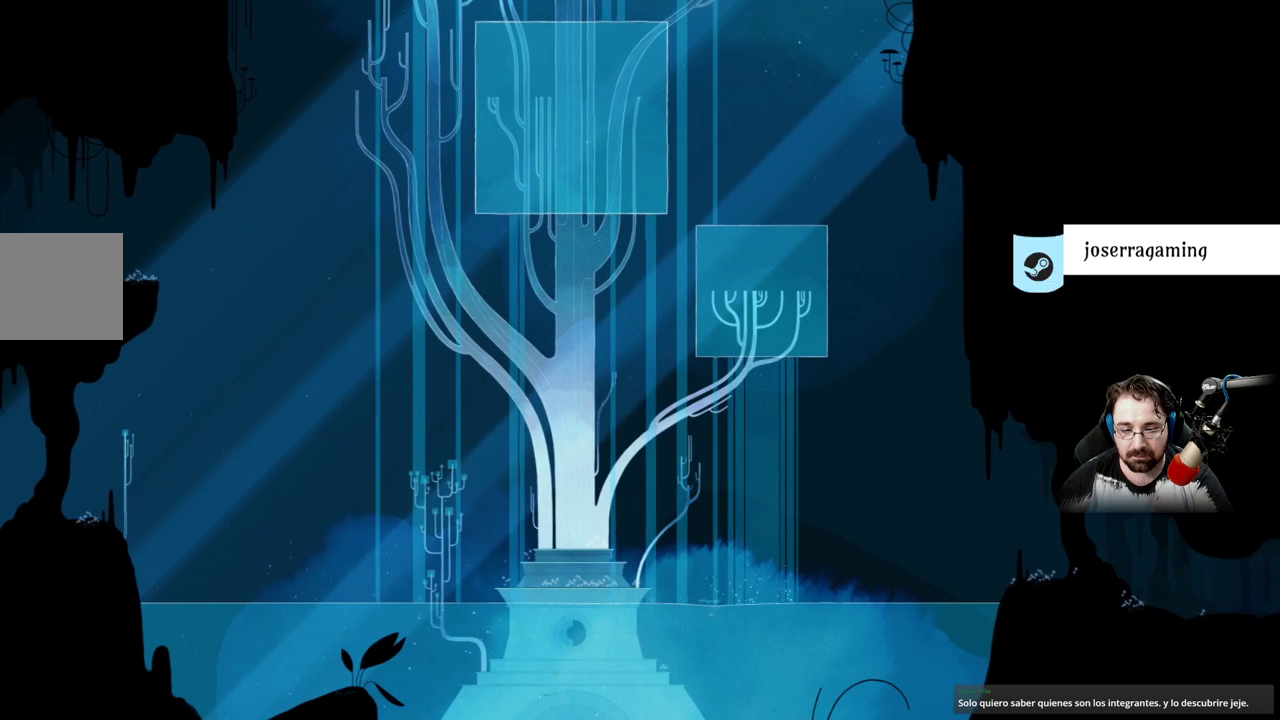
{"buttons": ["A"], "left_stick": "up-right", "right_stick": "center", "events": [[233, "A", "up"], [367, "A", "down"]]}
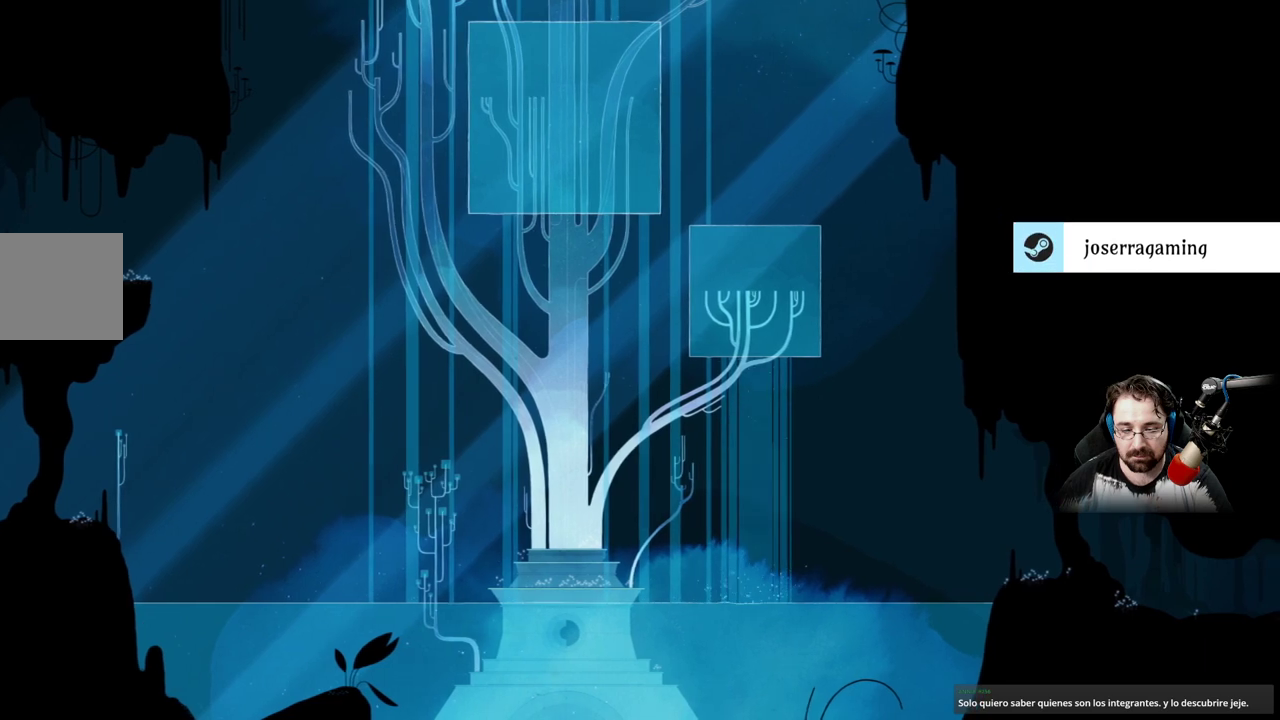
{"buttons": ["A"], "left_stick": "up", "right_stick": "center", "events": [[233, "left_stick", "up"], [400, "A", "up"], [500, "A", "down"]]}
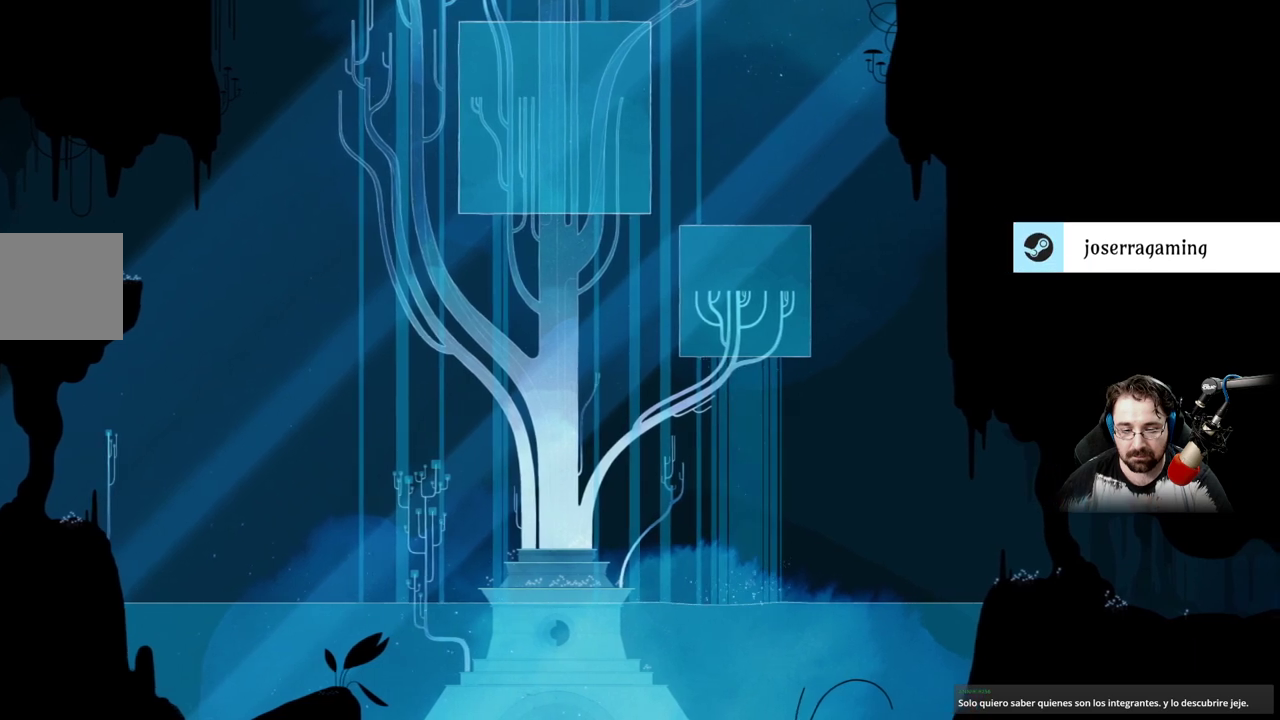
{"buttons": ["A"], "left_stick": "up", "right_stick": "center", "events": []}
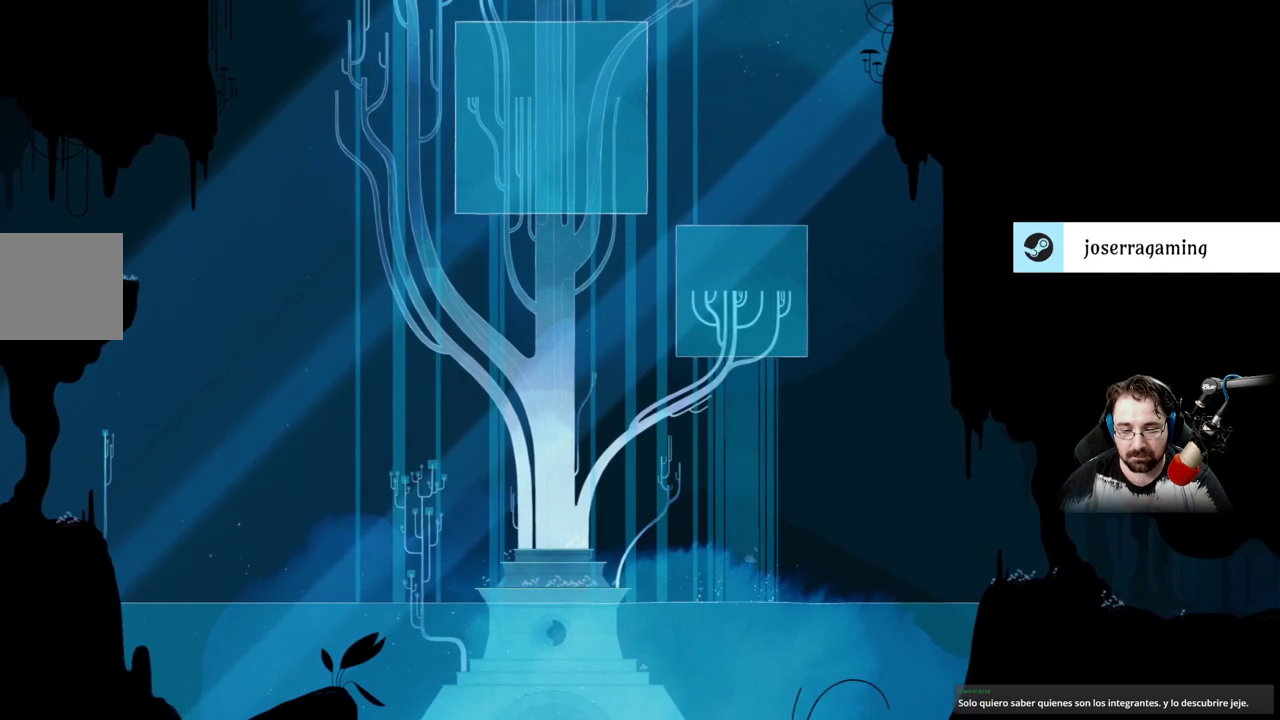
{"buttons": ["X"], "left_stick": "up-right", "right_stick": "center", "events": [[333, "A", "up"], [467, "left_stick", "up-right"], [500, "X", "down"]]}
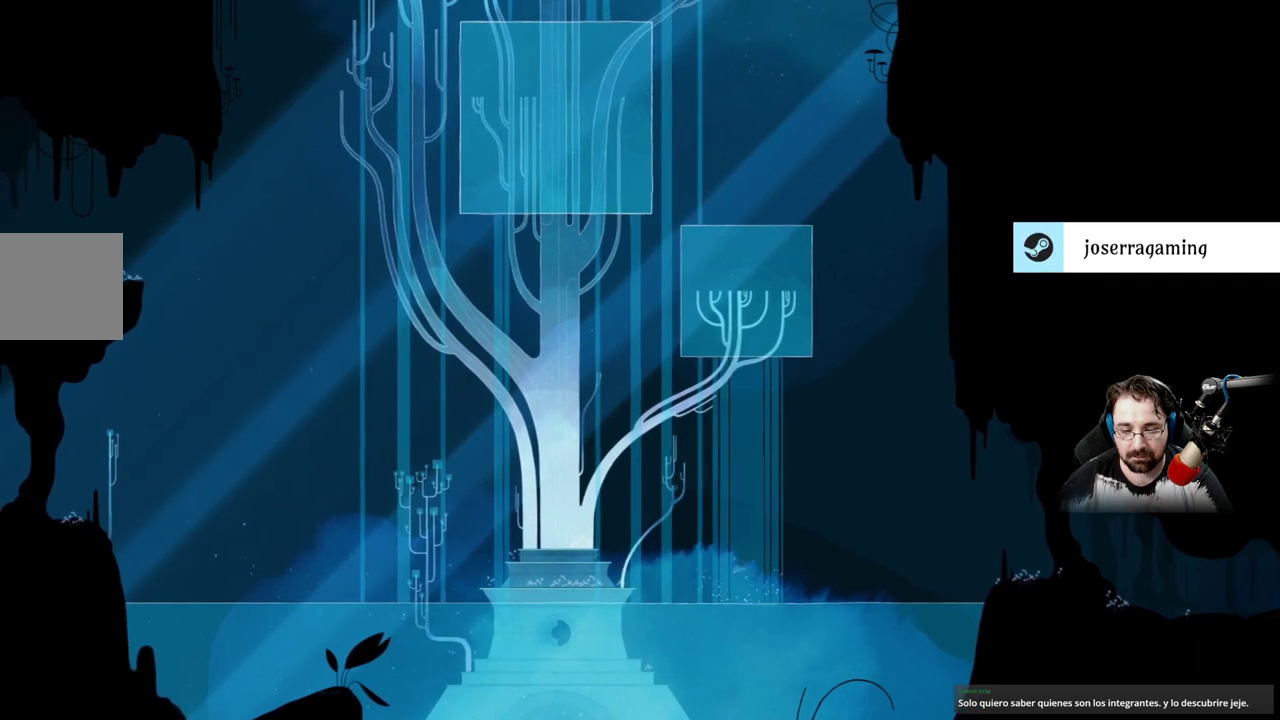
{"buttons": ["X"], "left_stick": "up-right", "right_stick": "center", "events": []}
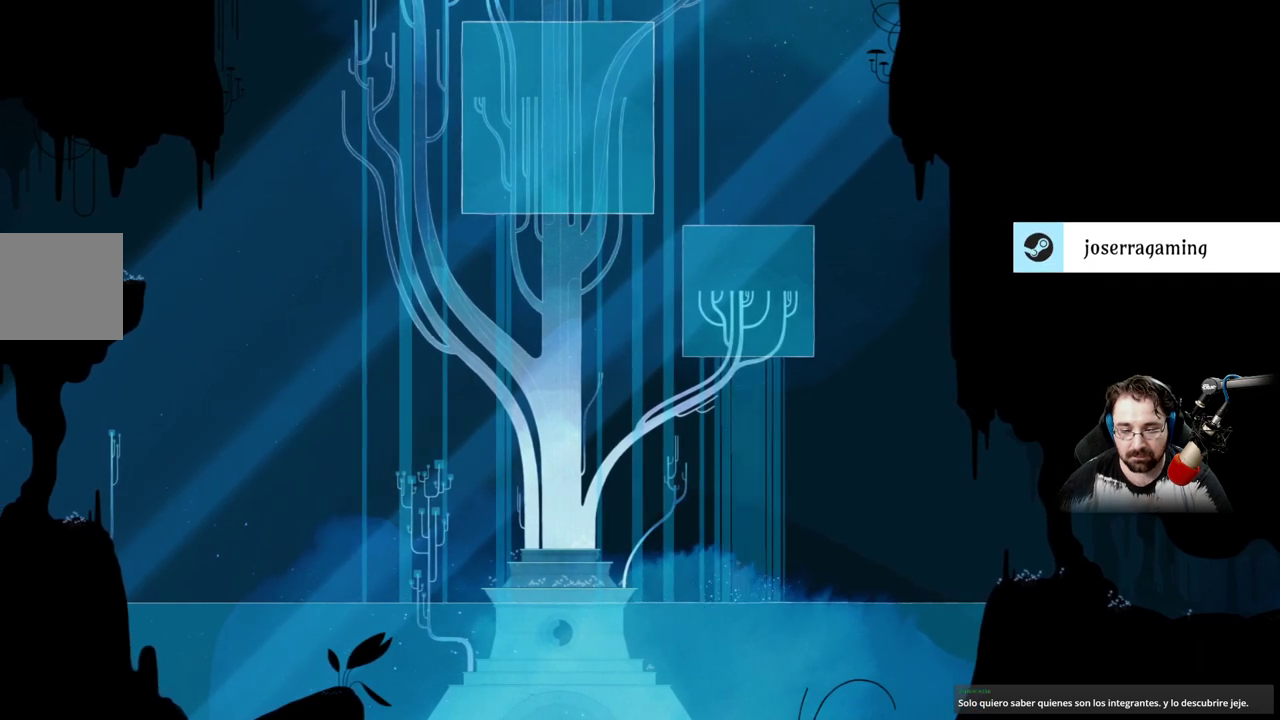
{"buttons": [], "left_stick": "up-right", "right_stick": "center", "events": [[433, "X", "up"]]}
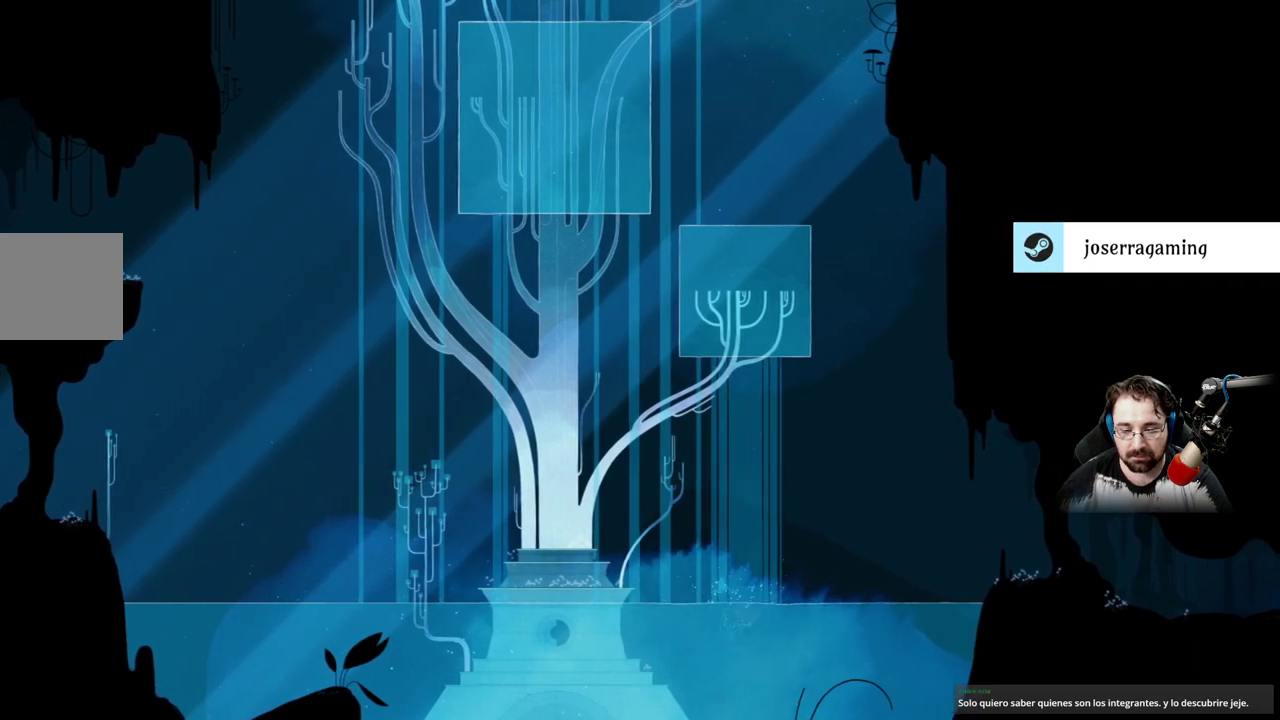
{"buttons": [], "left_stick": "up-right", "right_stick": "center", "events": []}
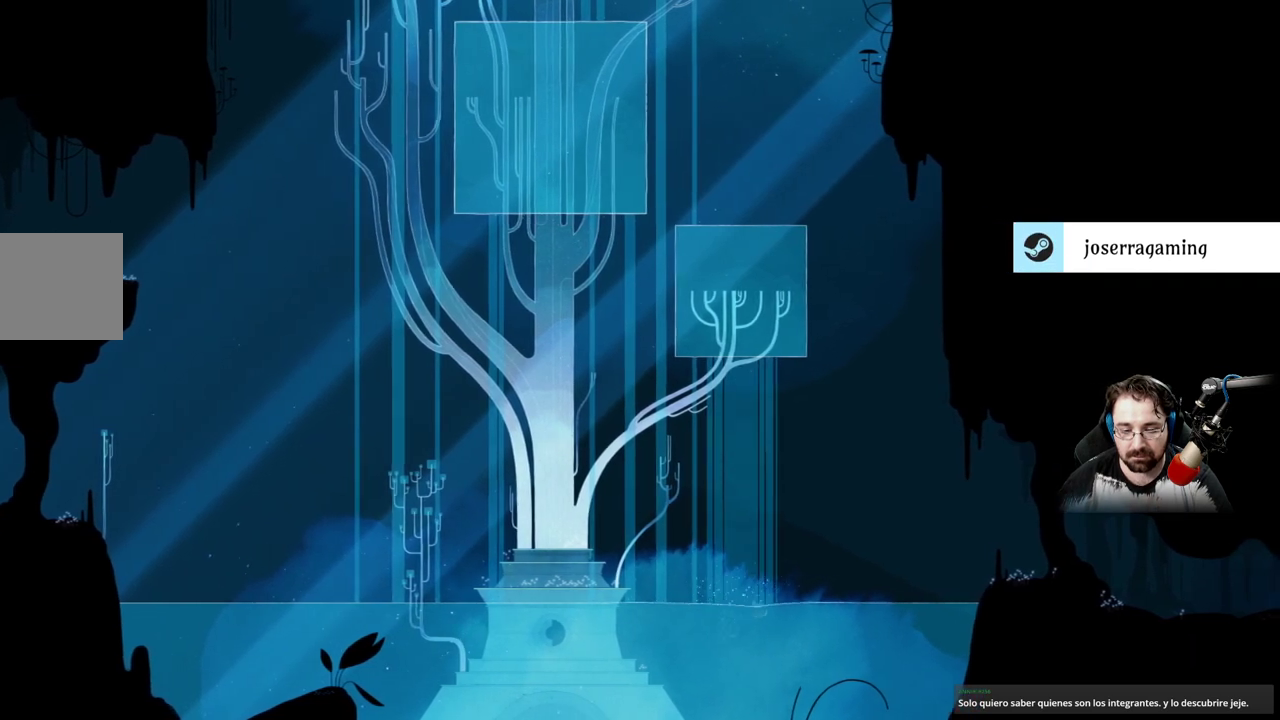
{"buttons": [], "left_stick": "up-right", "right_stick": "center", "events": []}
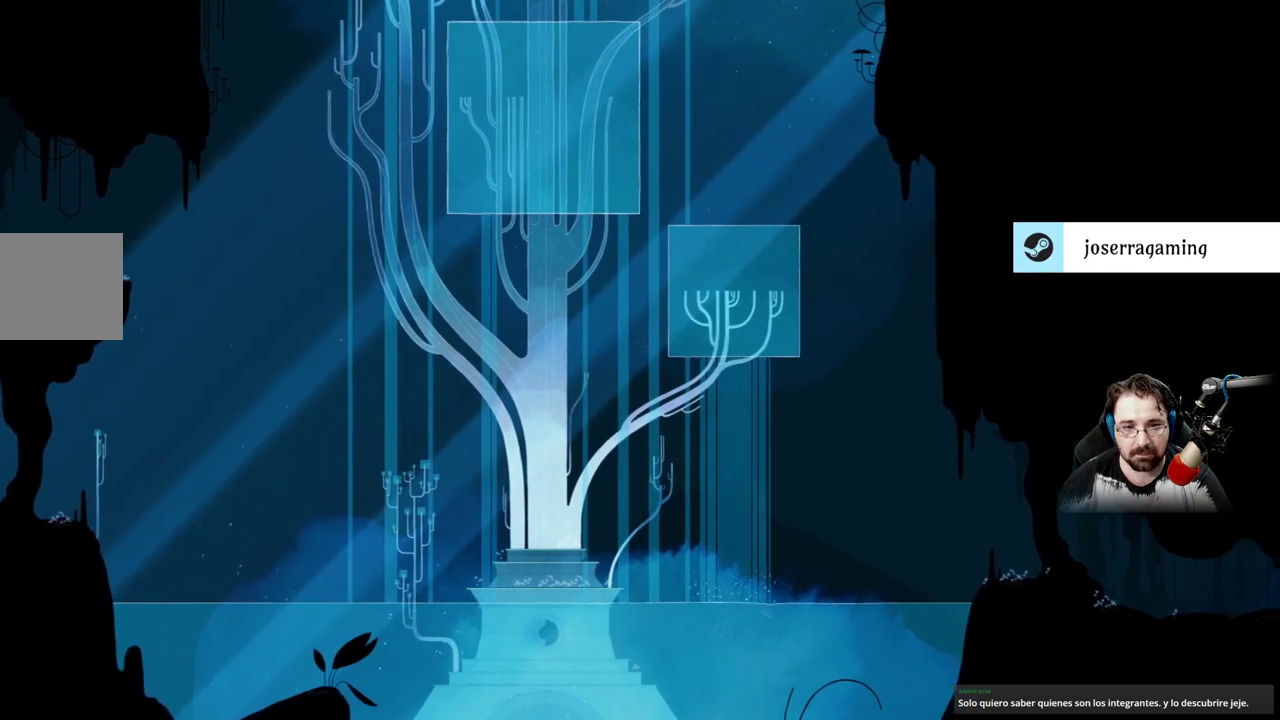
{"buttons": [], "left_stick": "right", "right_stick": "center", "events": [[367, "left_stick", "right"]]}
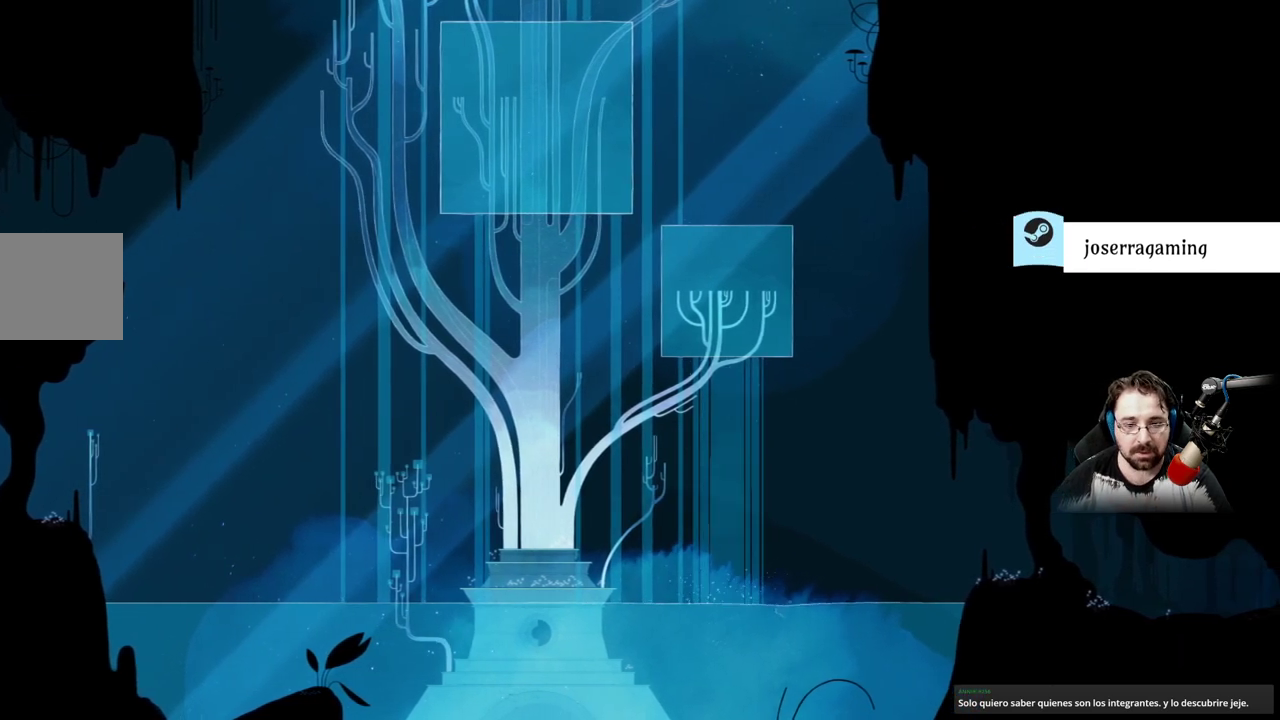
{"buttons": [], "left_stick": "right", "right_stick": "center", "events": []}
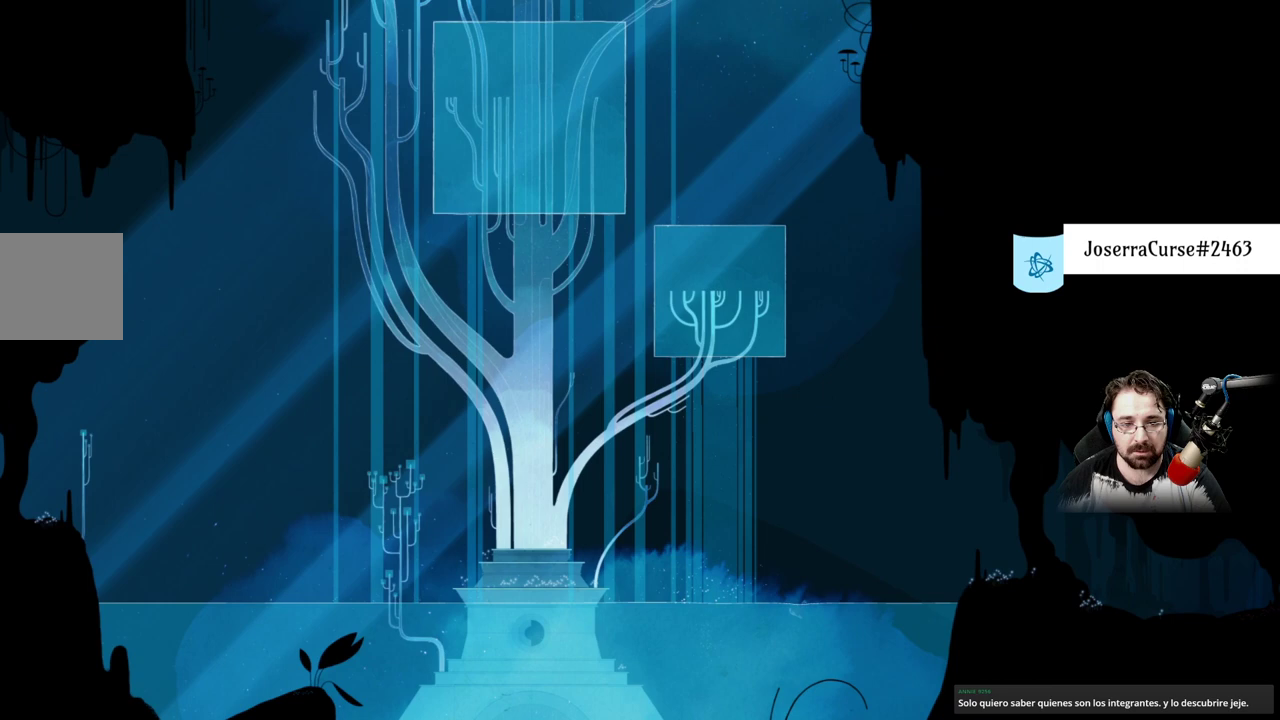
{"buttons": [], "left_stick": "right", "right_stick": "center", "events": []}
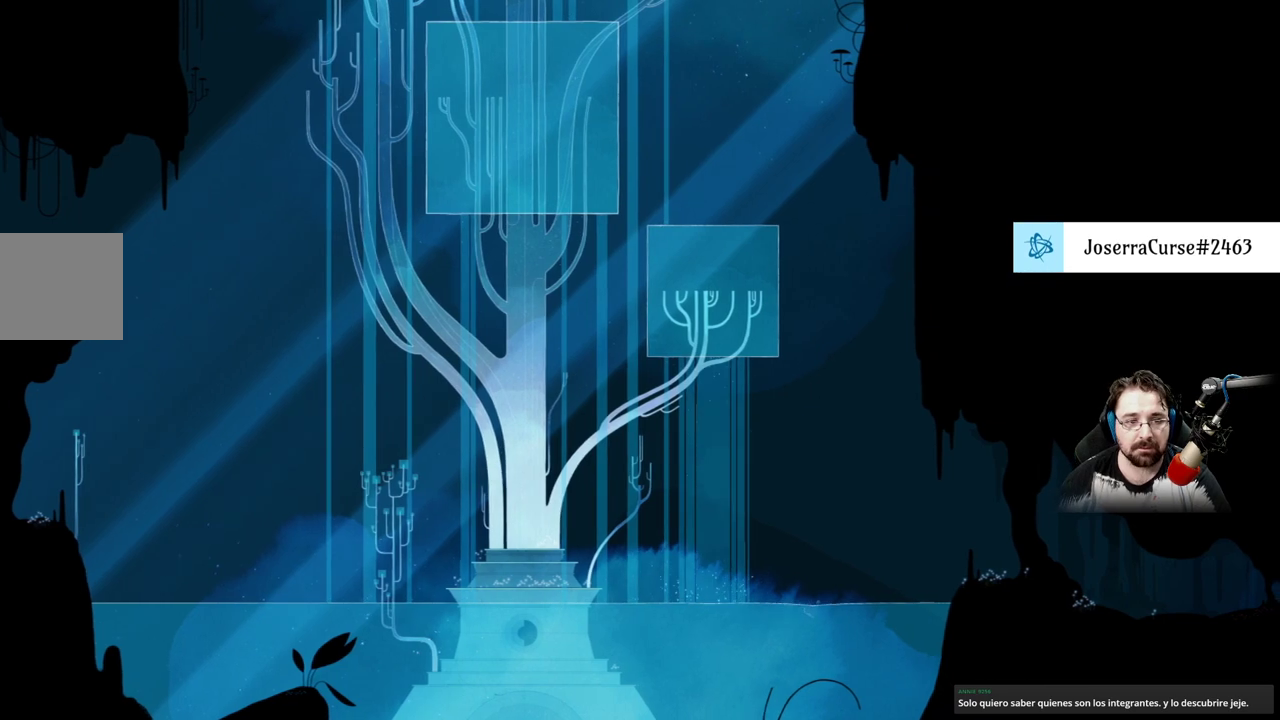
{"buttons": ["A"], "left_stick": "right", "right_stick": "center", "events": [[200, "A", "down"]]}
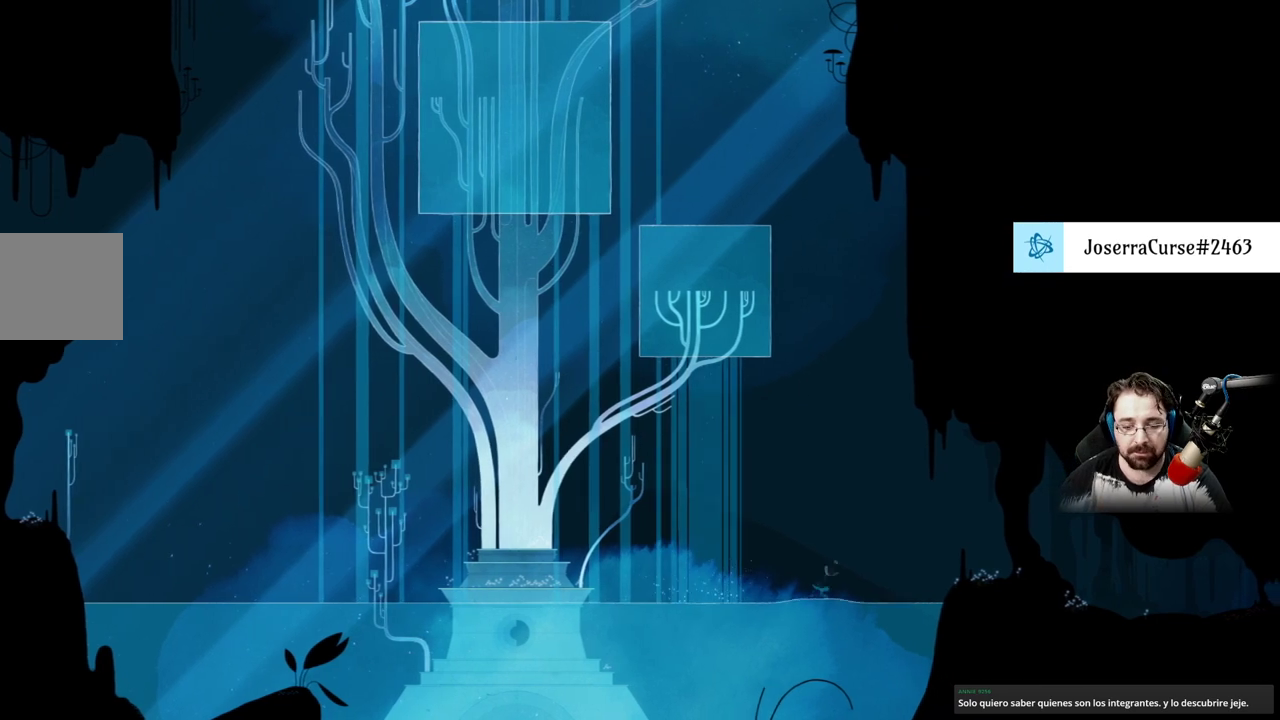
{"buttons": [], "left_stick": "right", "right_stick": "center", "events": [[267, "A", "up"]]}
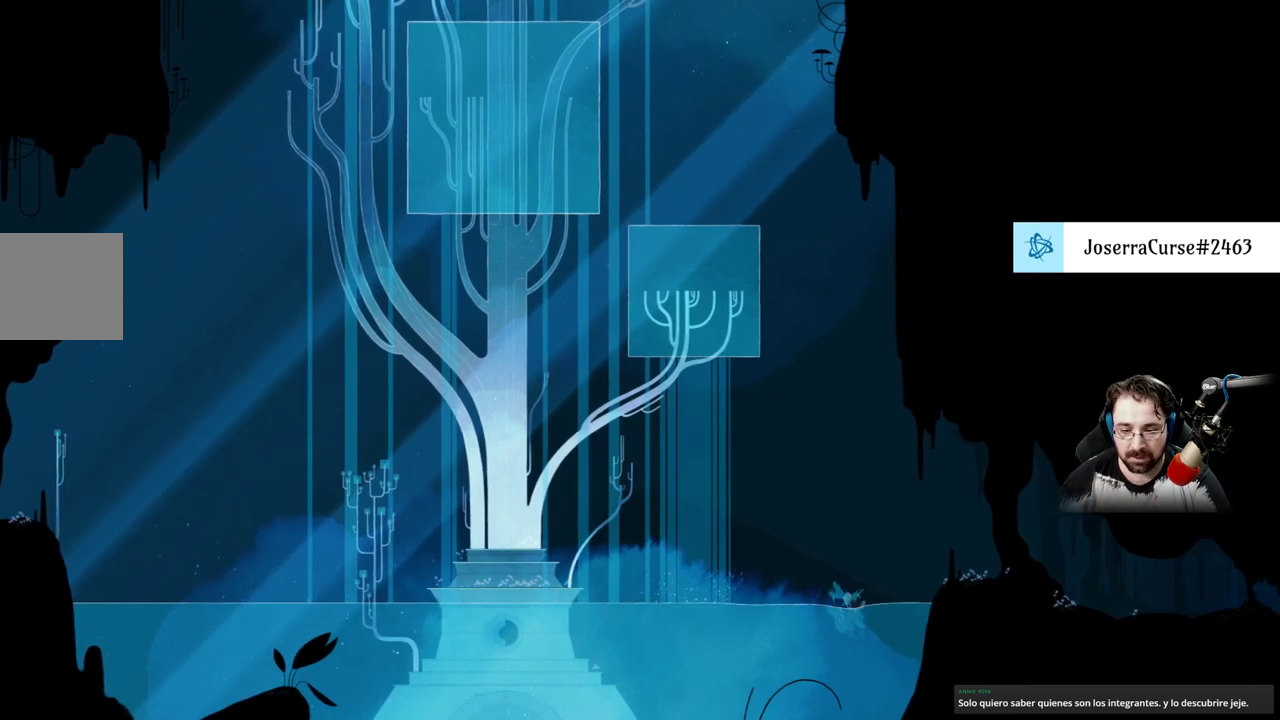
{"buttons": ["A"], "left_stick": "right", "right_stick": "center", "events": [[233, "A", "down"]]}
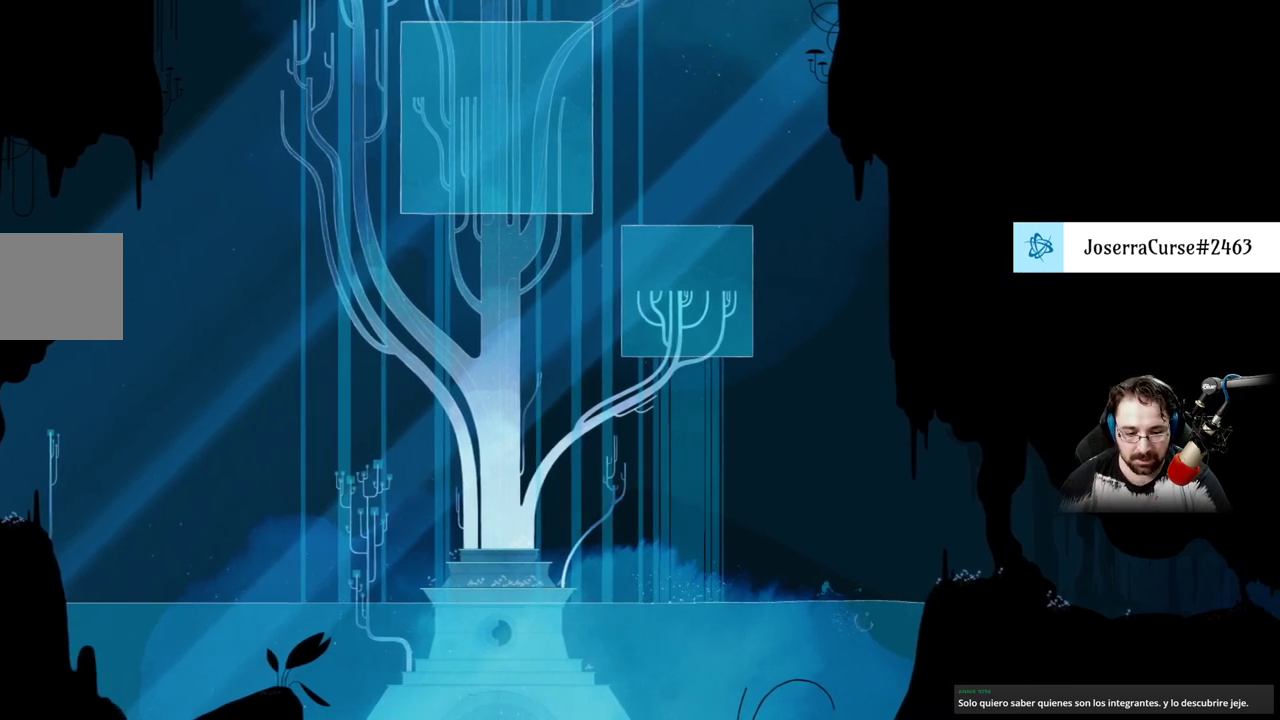
{"buttons": [], "left_stick": "right", "right_stick": "center", "events": [[433, "A", "up"]]}
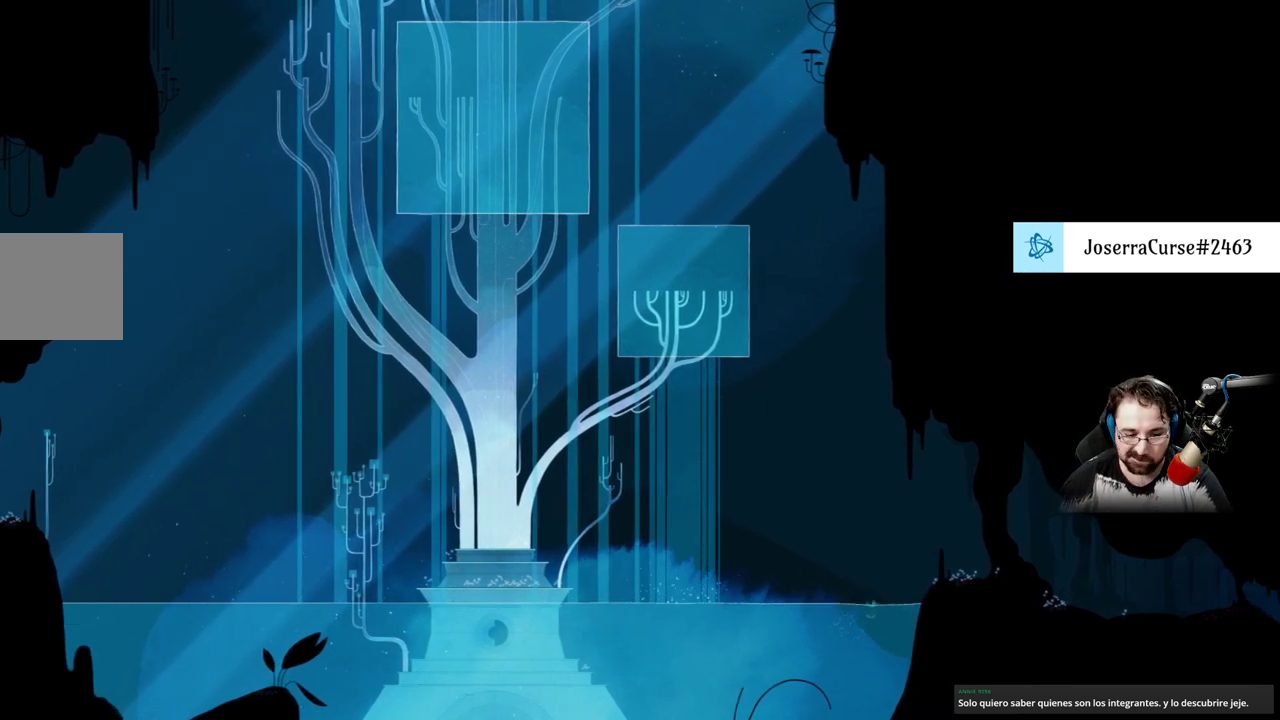
{"buttons": ["A"], "left_stick": "right", "right_stick": "center", "events": [[133, "A", "down"], [267, "A", "up"], [400, "A", "down"]]}
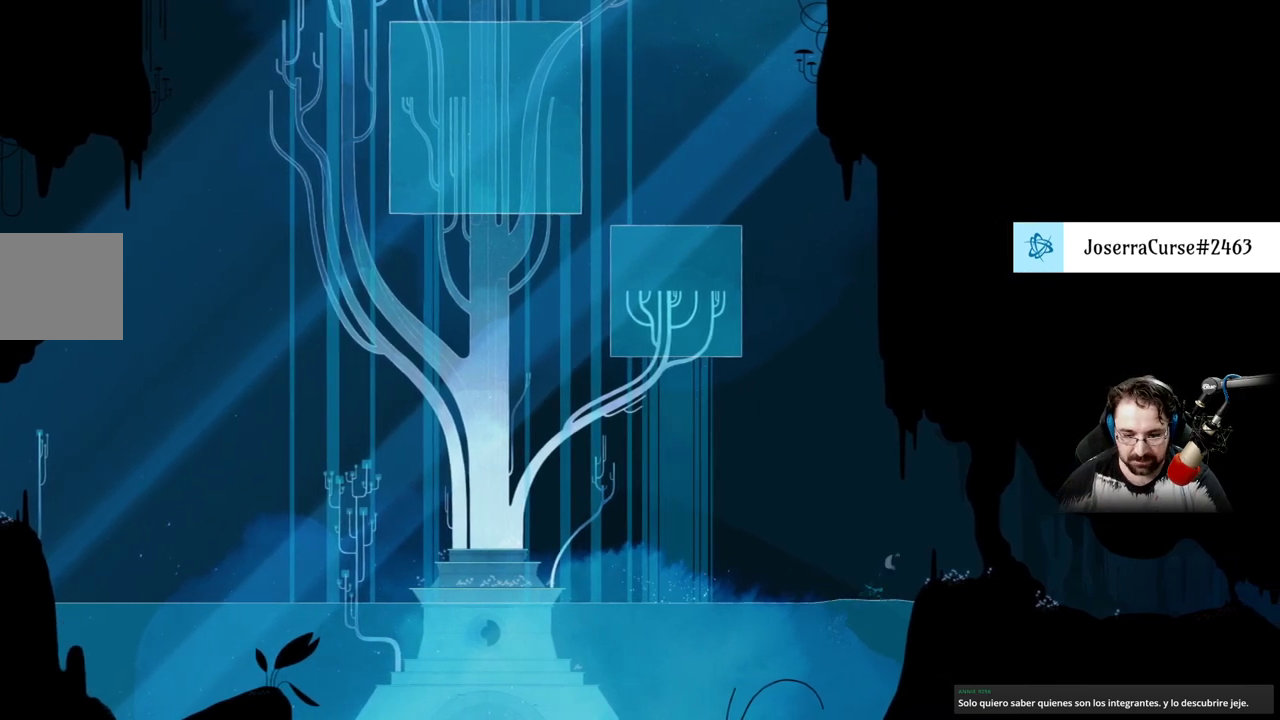
{"buttons": [], "left_stick": "right", "right_stick": "center", "events": [[200, "A", "up"]]}
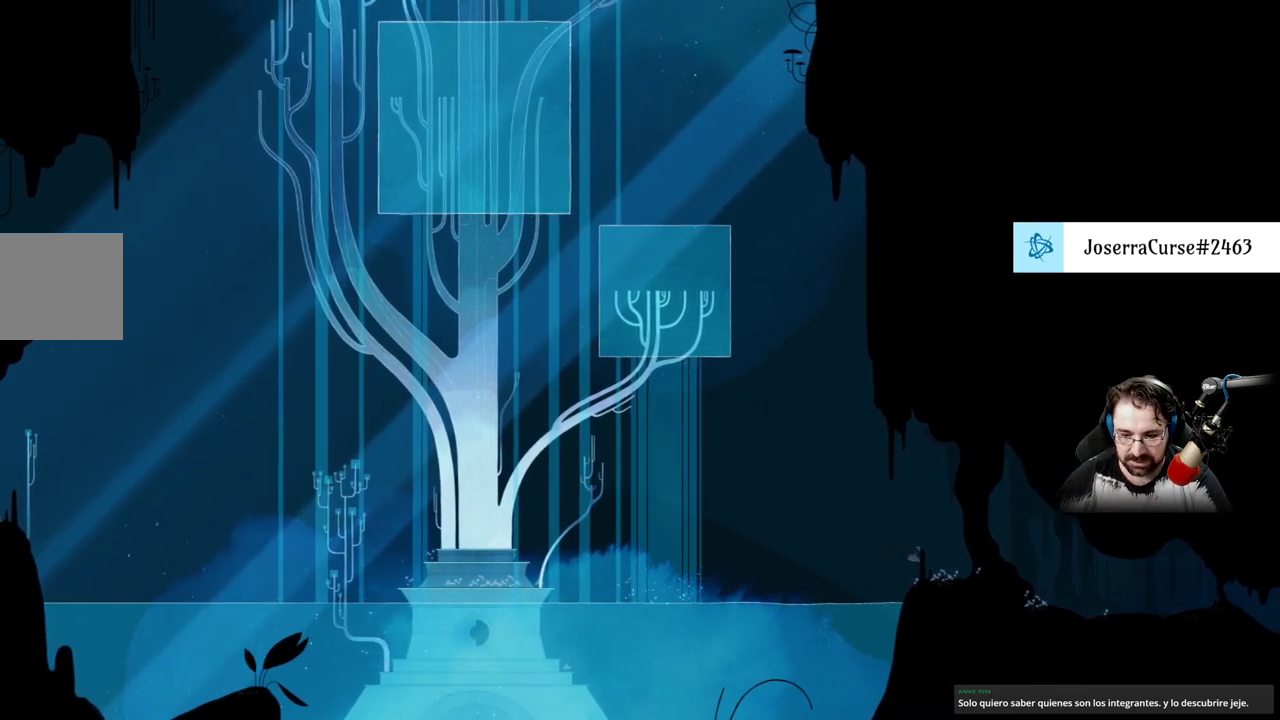
{"buttons": ["A"], "left_stick": "right", "right_stick": "center", "events": [[167, "A", "down"]]}
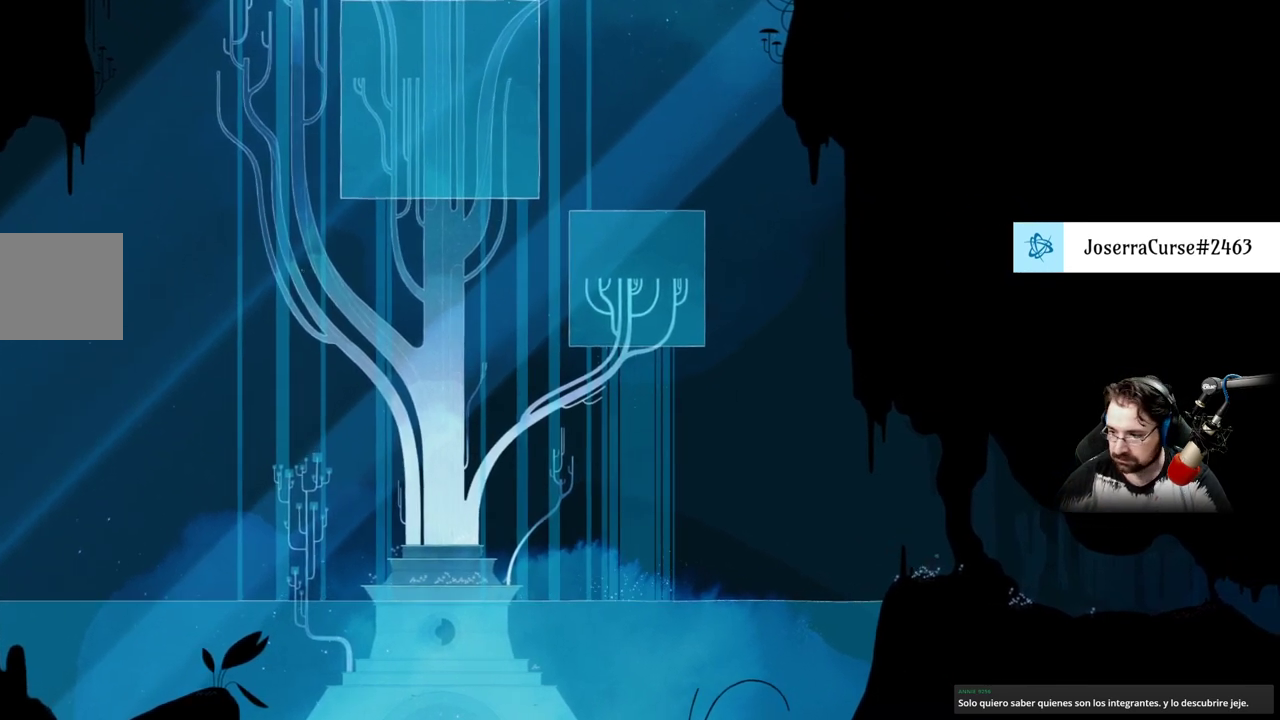
{"buttons": [], "left_stick": "right", "right_stick": "center", "events": [[67, "A", "up"], [267, "A", "down"], [400, "A", "up"]]}
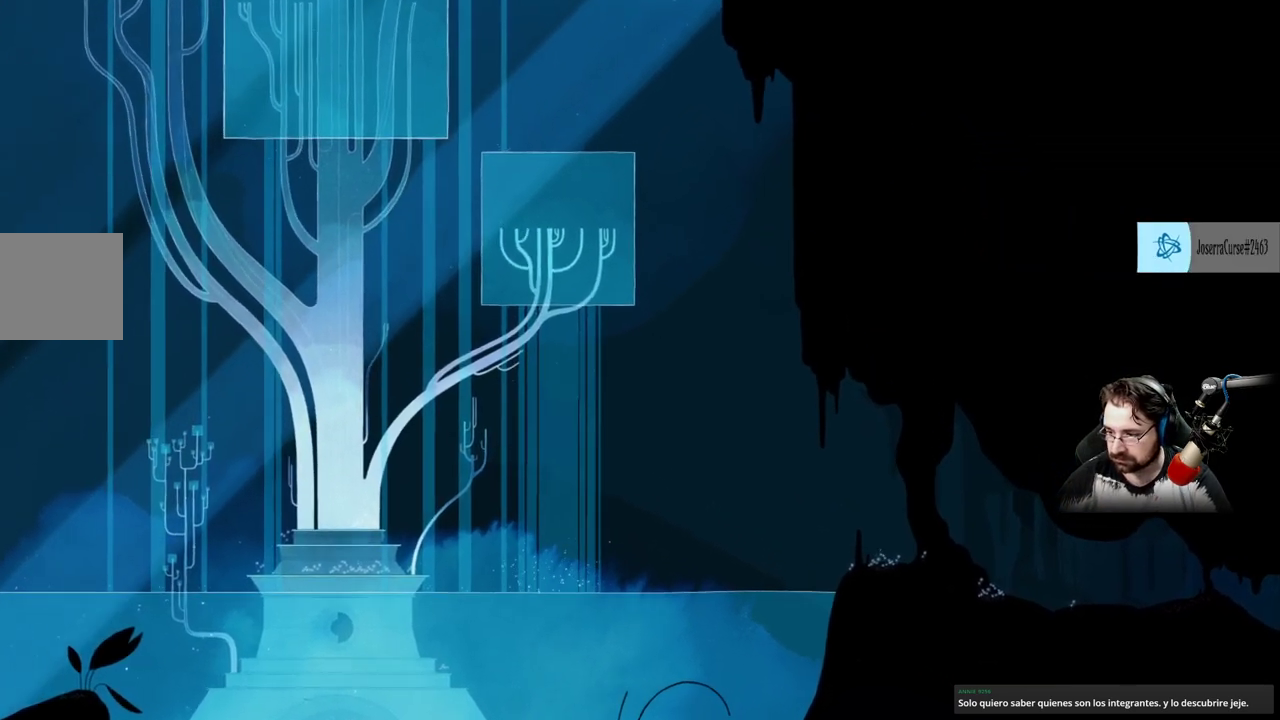
{"buttons": [], "left_stick": "right", "right_stick": "center", "events": []}
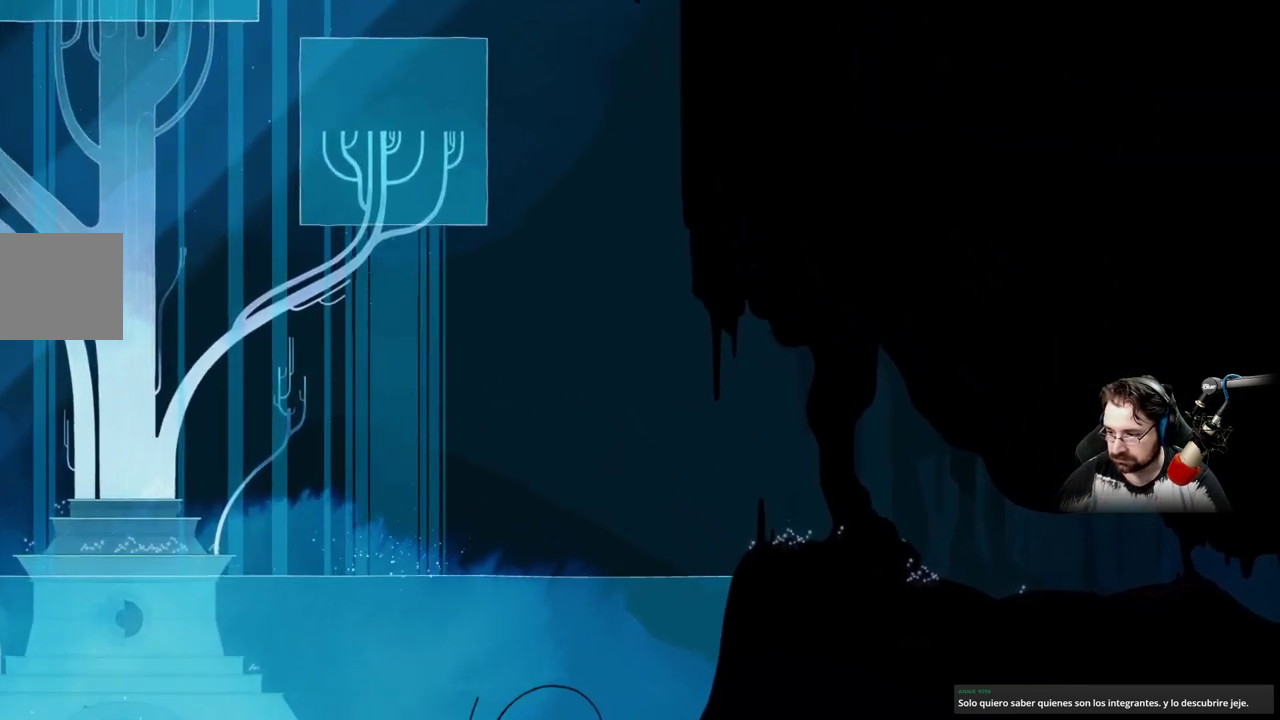
{"buttons": [], "left_stick": "right", "right_stick": "center", "events": []}
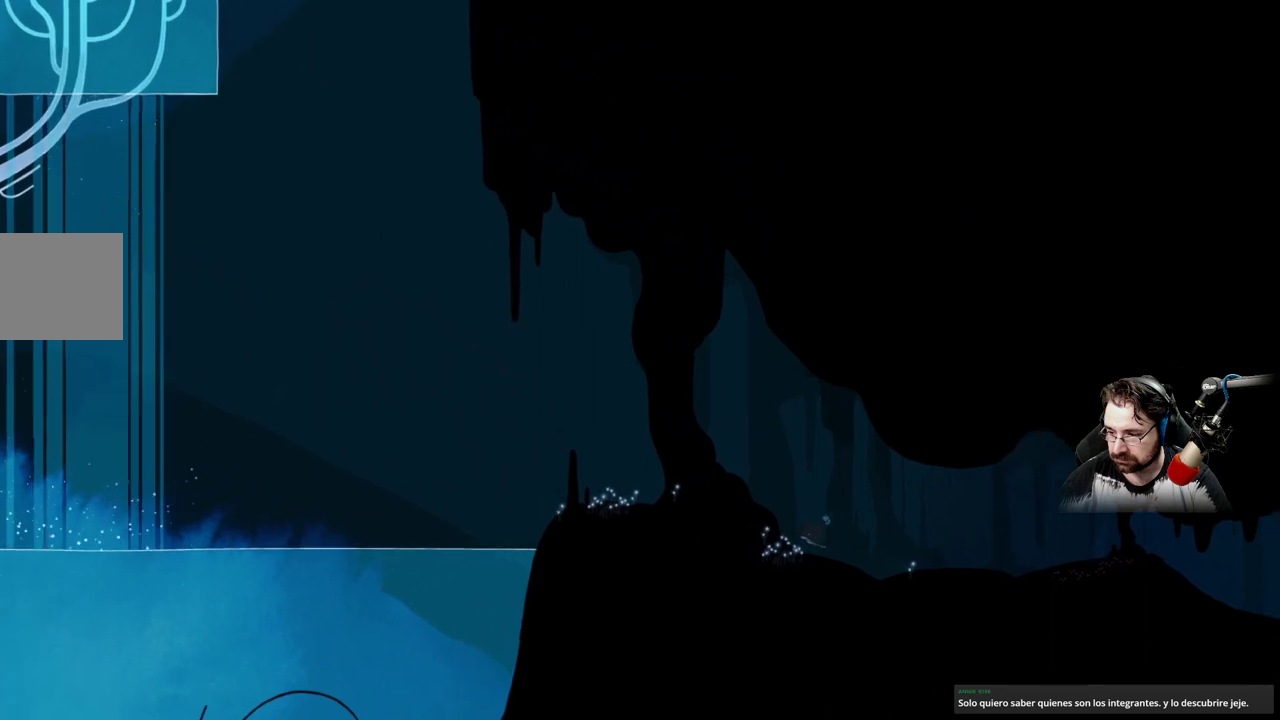
{"buttons": [], "left_stick": "right", "right_stick": "center", "events": []}
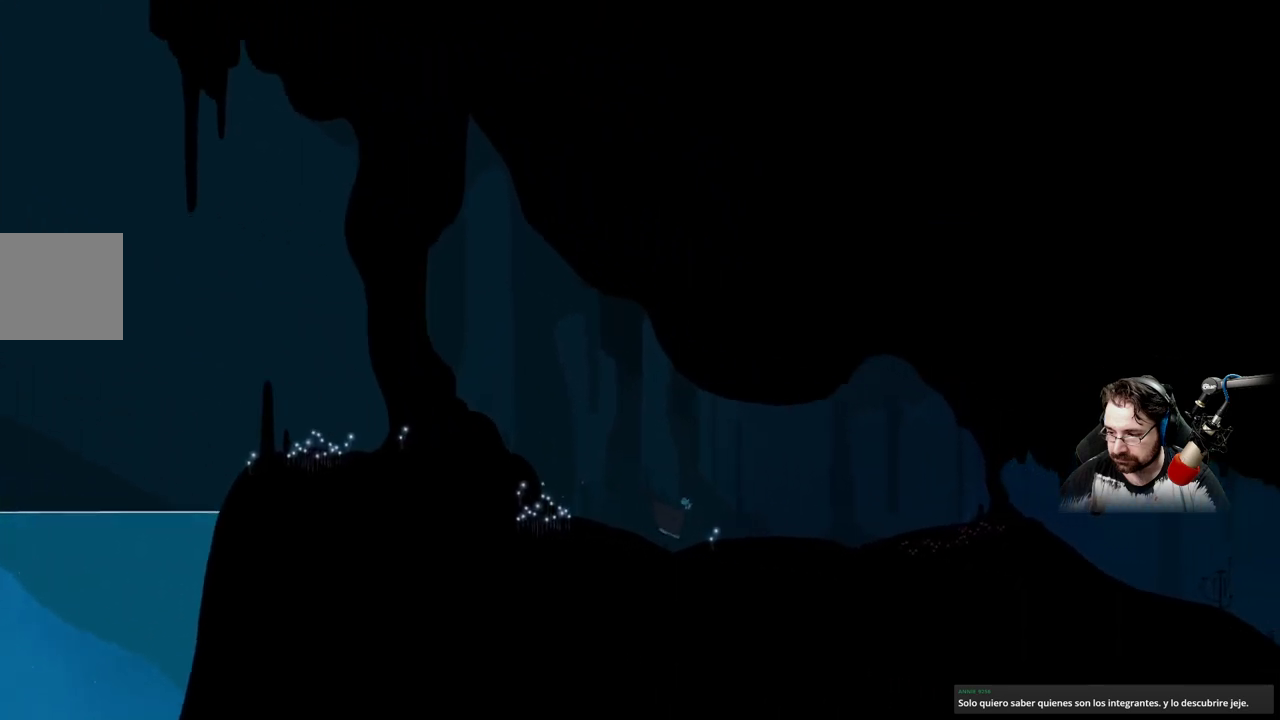
{"buttons": [], "left_stick": "right", "right_stick": "center", "events": []}
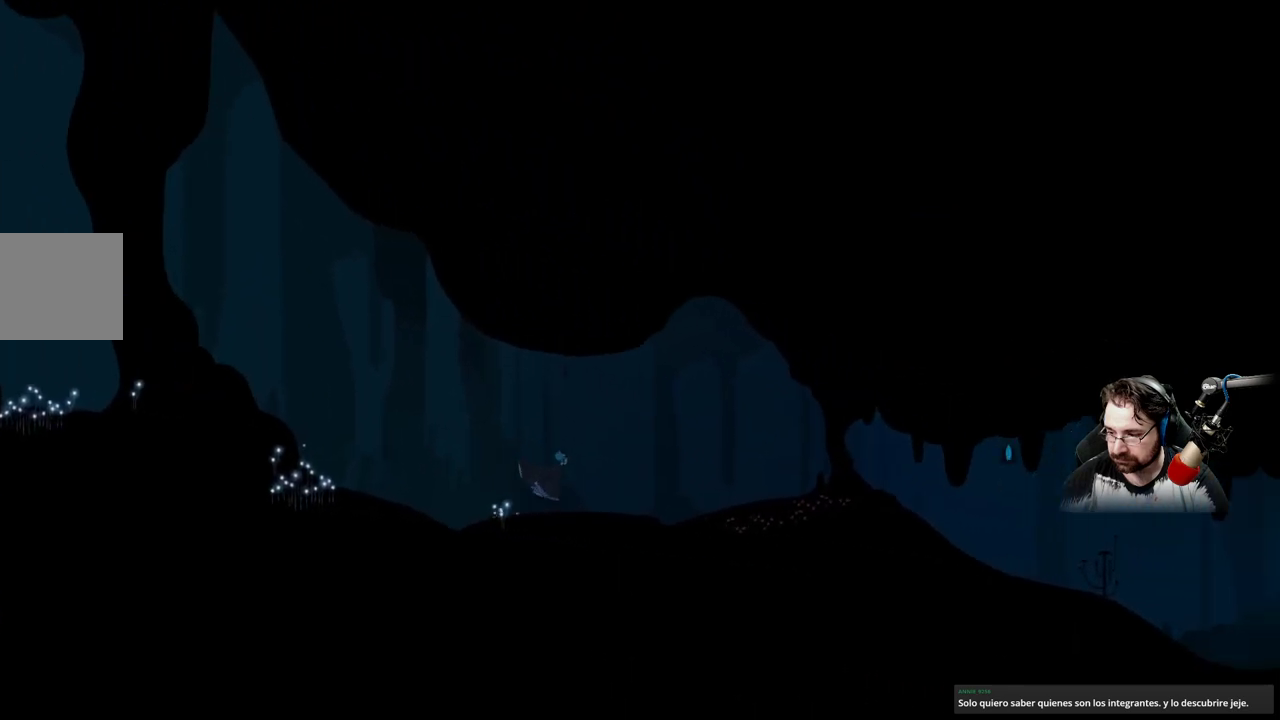
{"buttons": [], "left_stick": "right", "right_stick": "center", "events": []}
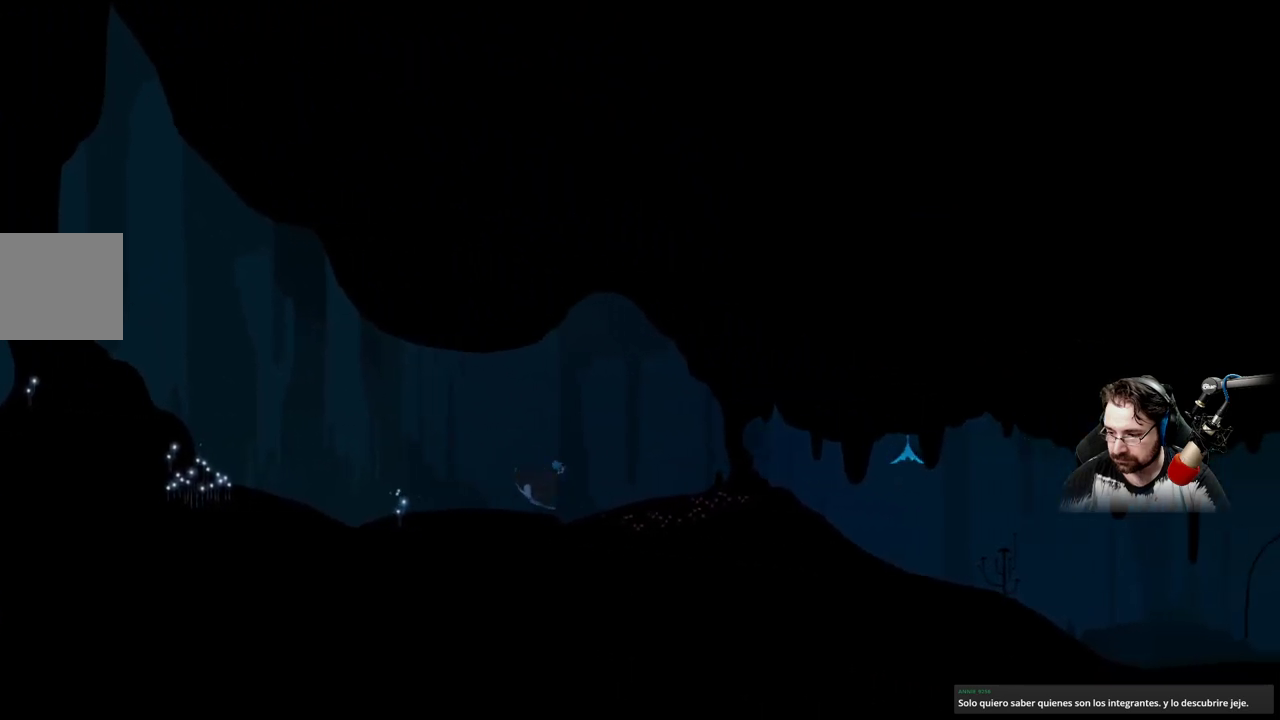
{"buttons": [], "left_stick": "right", "right_stick": "center", "events": []}
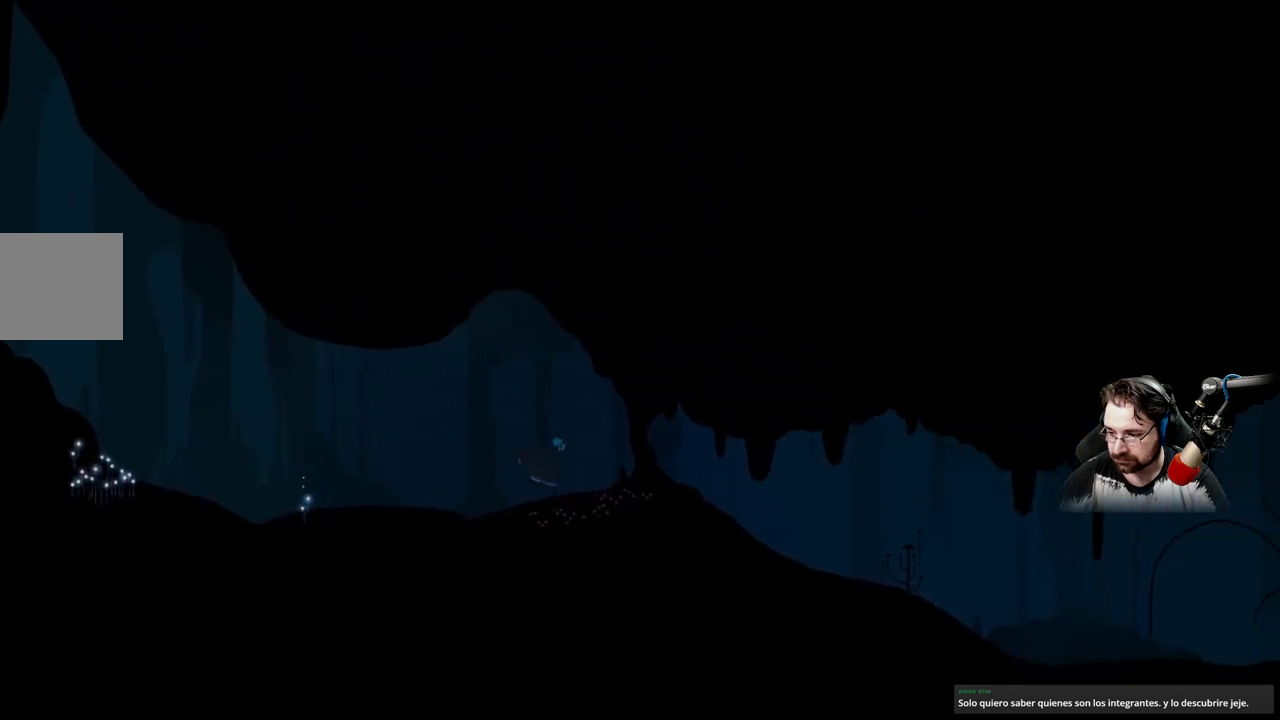
{"buttons": [], "left_stick": "right", "right_stick": "center", "events": []}